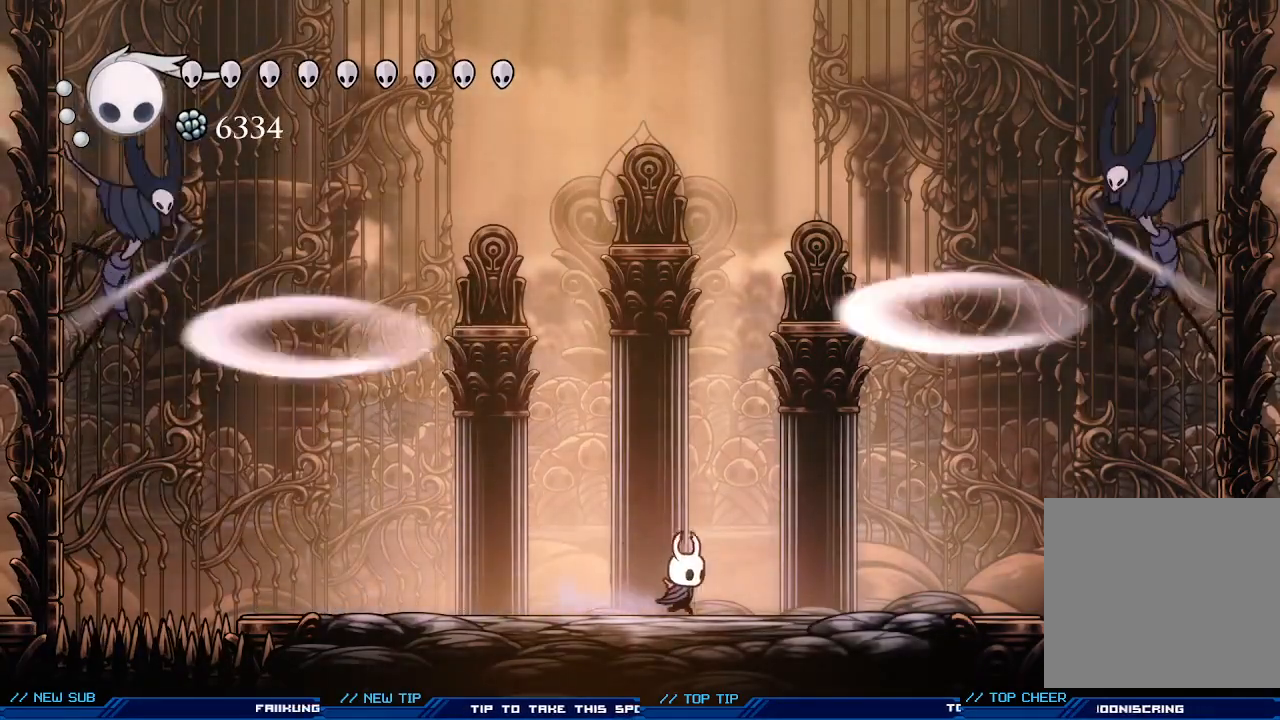
Gameplay with a controller (Xbox layout); each line is a JSON object with the inputs held at the frame after it. "events" lists button and stick changes between this image and that frame as [ms after this image, input, new state], when the widget could be followed in between. Not read: right_stick.
{"buttons": [], "left_stick": "right", "events": [[100, "left_stick", "left"], [433, "left_stick", "right"]]}
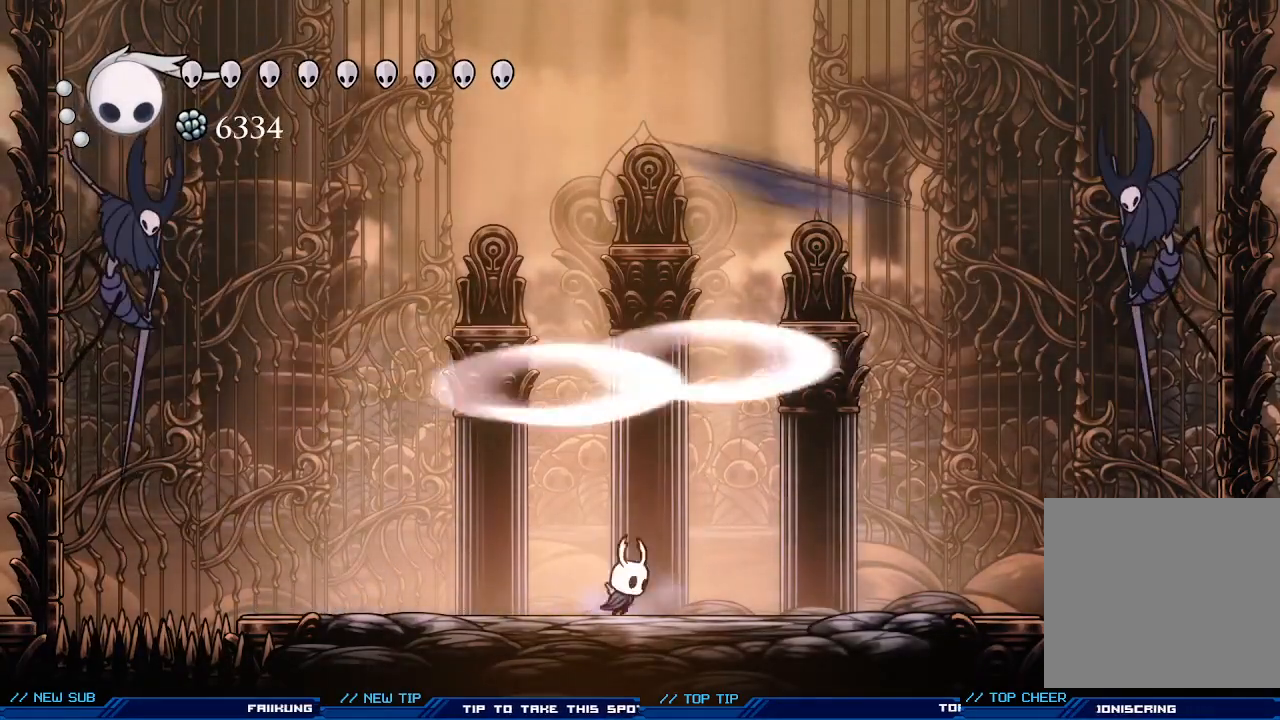
{"buttons": [], "left_stick": "right", "events": []}
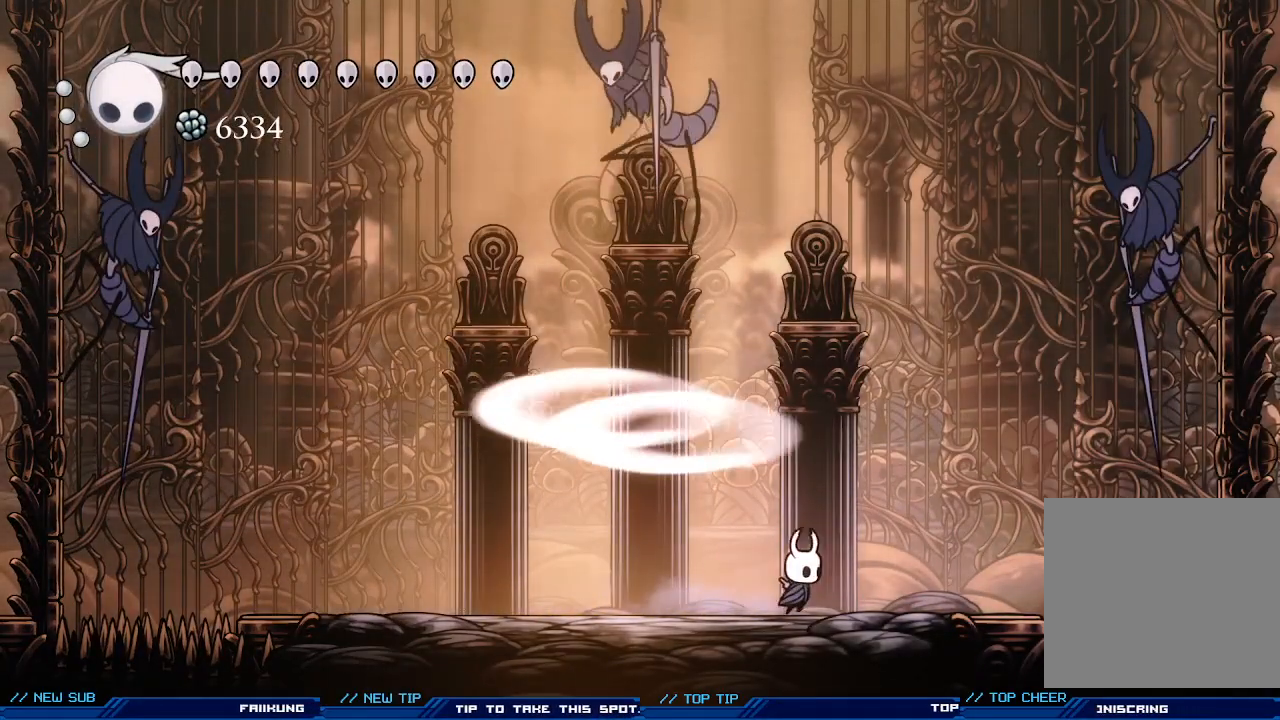
{"buttons": ["A"], "left_stick": "center", "events": [[300, "A", "down"], [500, "left_stick", "center"]]}
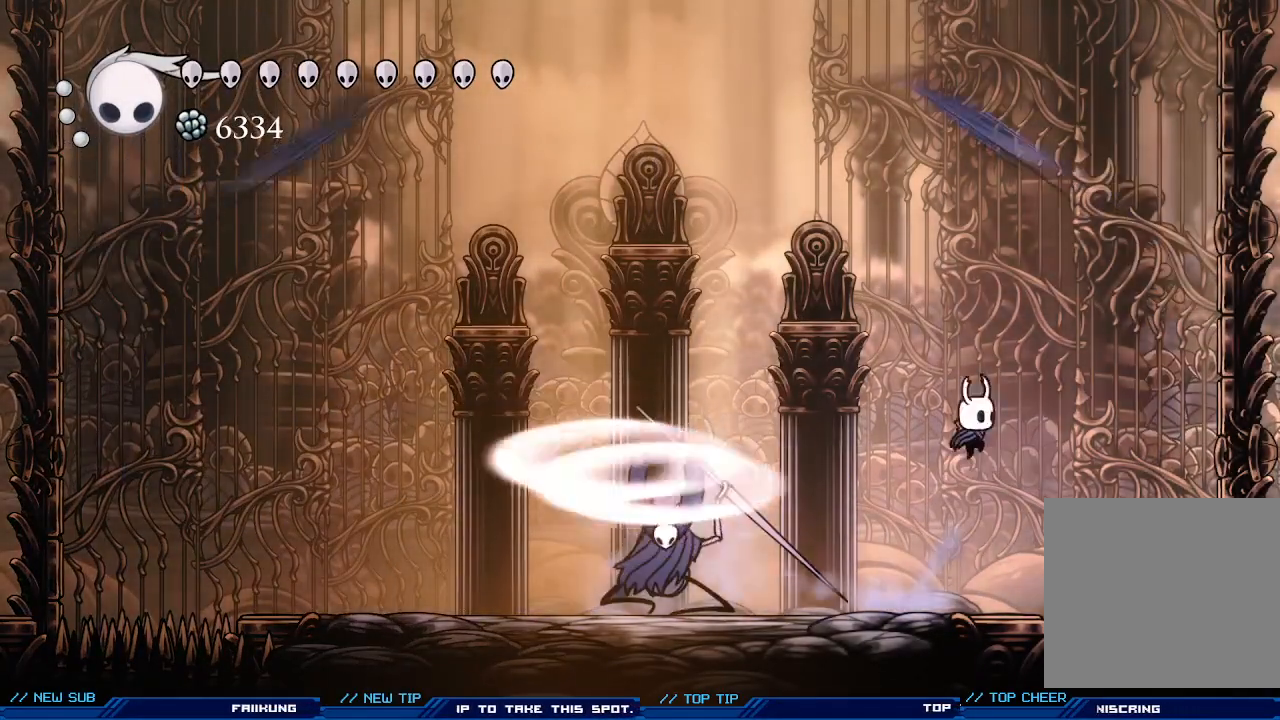
{"buttons": ["A"], "left_stick": "left", "events": [[200, "left_stick", "left"], [233, "A", "up"], [267, "A", "down"]]}
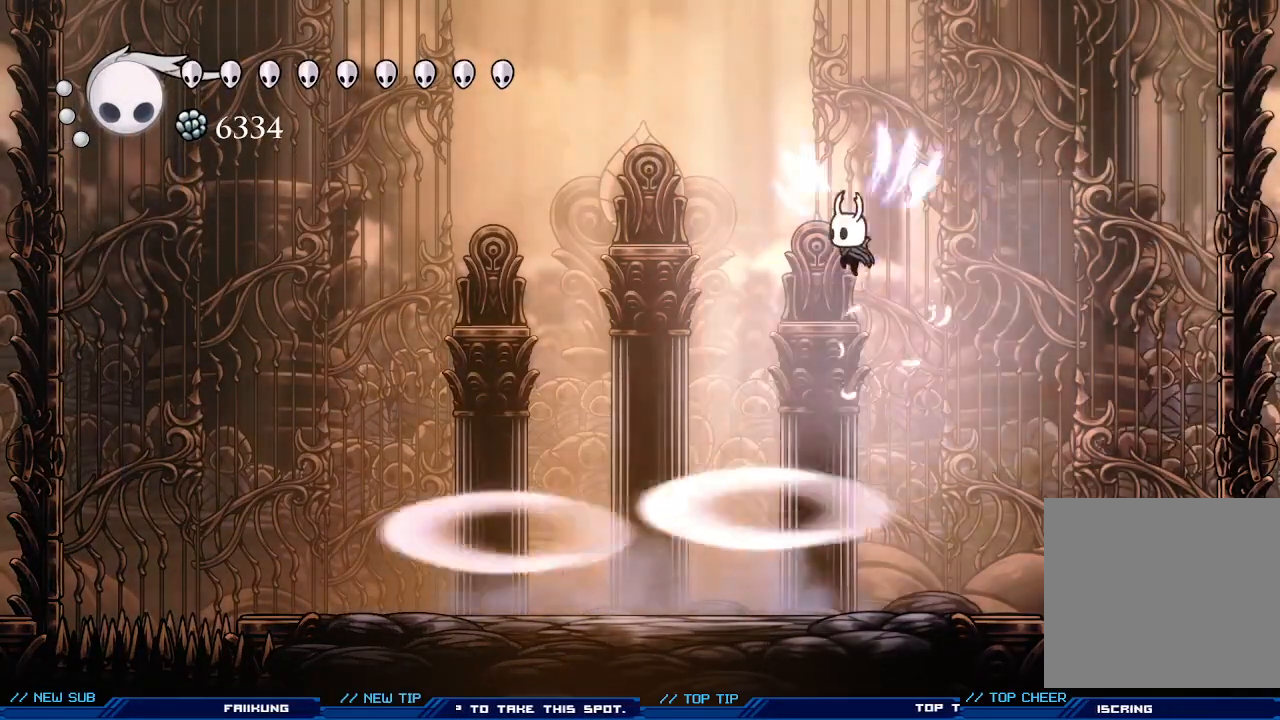
{"buttons": [], "left_stick": "left", "events": [[200, "A", "up"]]}
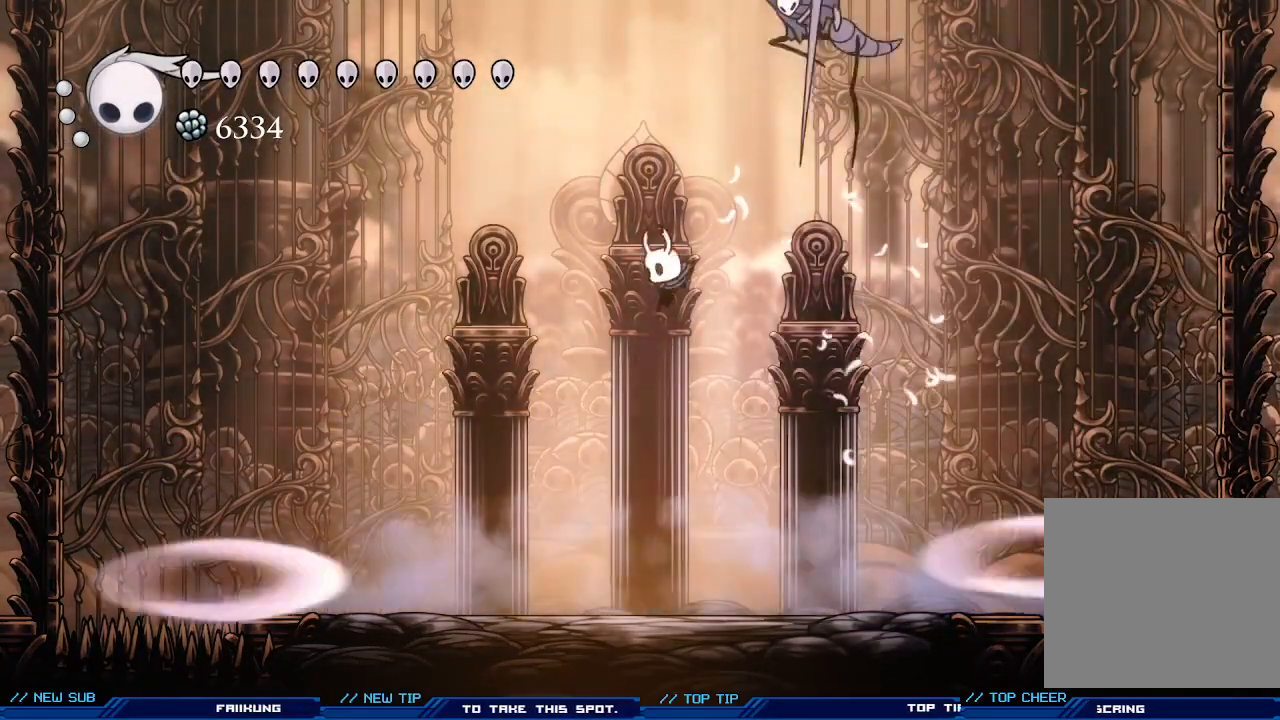
{"buttons": ["X"], "left_stick": "right", "events": [[267, "left_stick", "right"], [400, "left_stick", "center"], [467, "X", "down"], [500, "left_stick", "right"]]}
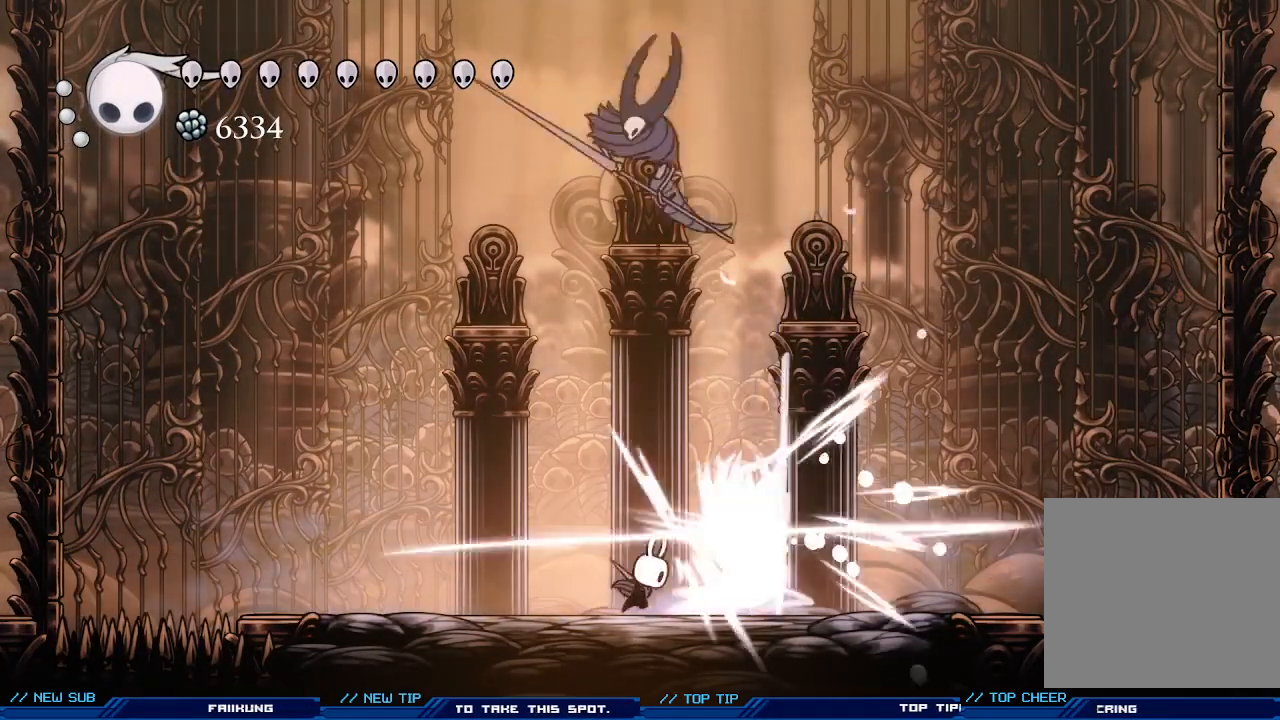
{"buttons": [], "left_stick": "left", "events": [[33, "X", "up"], [133, "X", "down"], [133, "left_stick", "center"], [200, "X", "up"], [267, "X", "down"], [300, "left_stick", "left"], [367, "X", "up"]]}
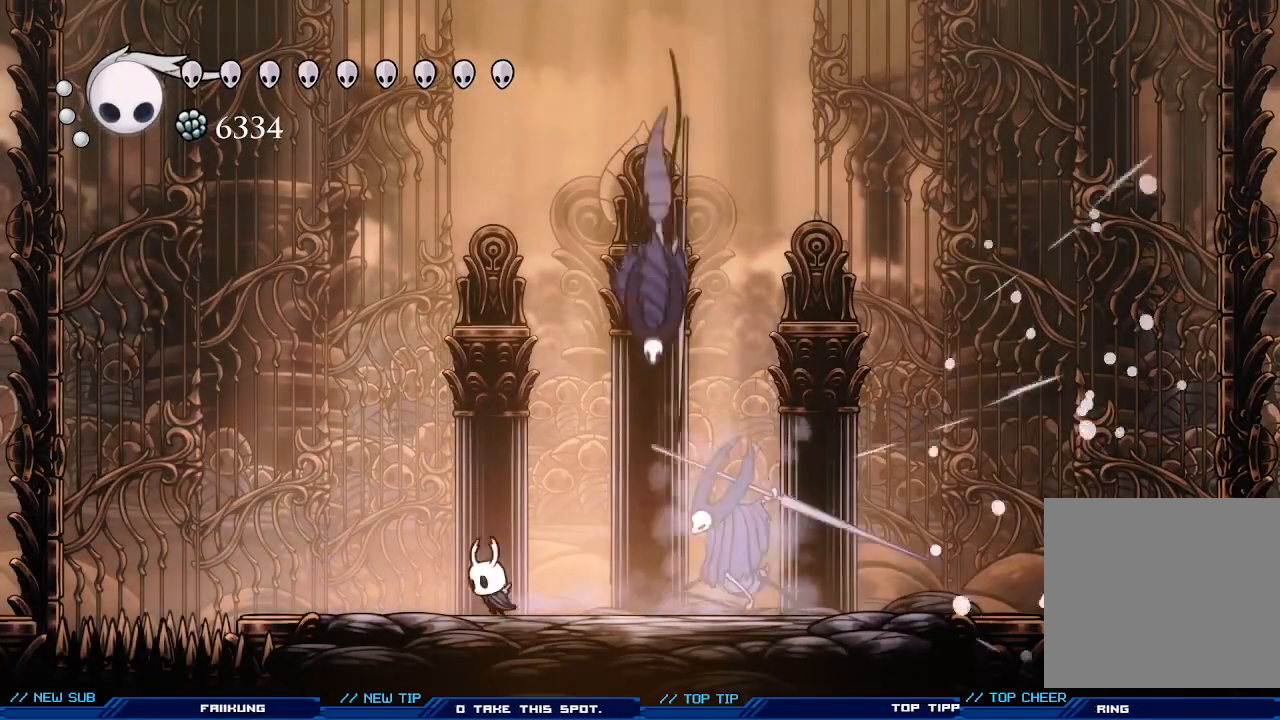
{"buttons": [], "left_stick": "center", "events": [[167, "left_stick", "right"], [233, "X", "down"], [267, "left_stick", "center"], [300, "X", "up"], [367, "X", "down"], [467, "X", "up"]]}
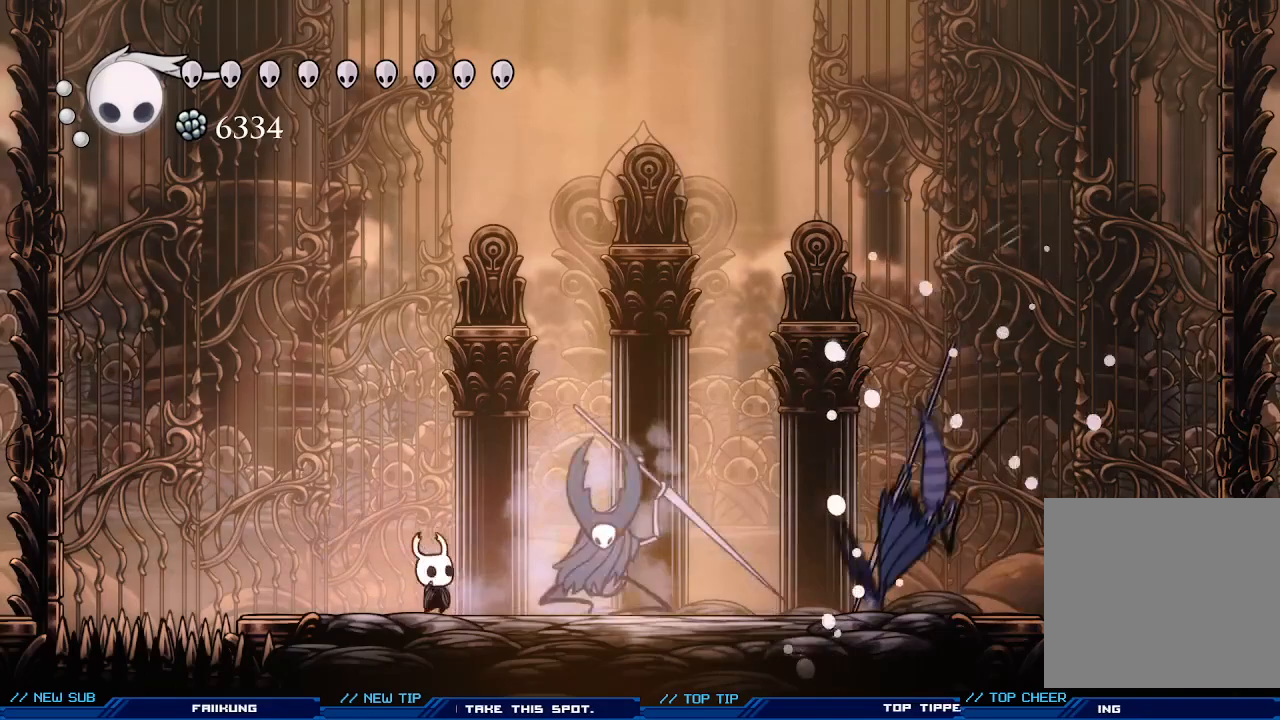
{"buttons": [], "left_stick": "center", "events": [[33, "X", "down"], [133, "X", "up"], [200, "X", "down"], [300, "X", "up"], [367, "X", "down"], [500, "X", "up"]]}
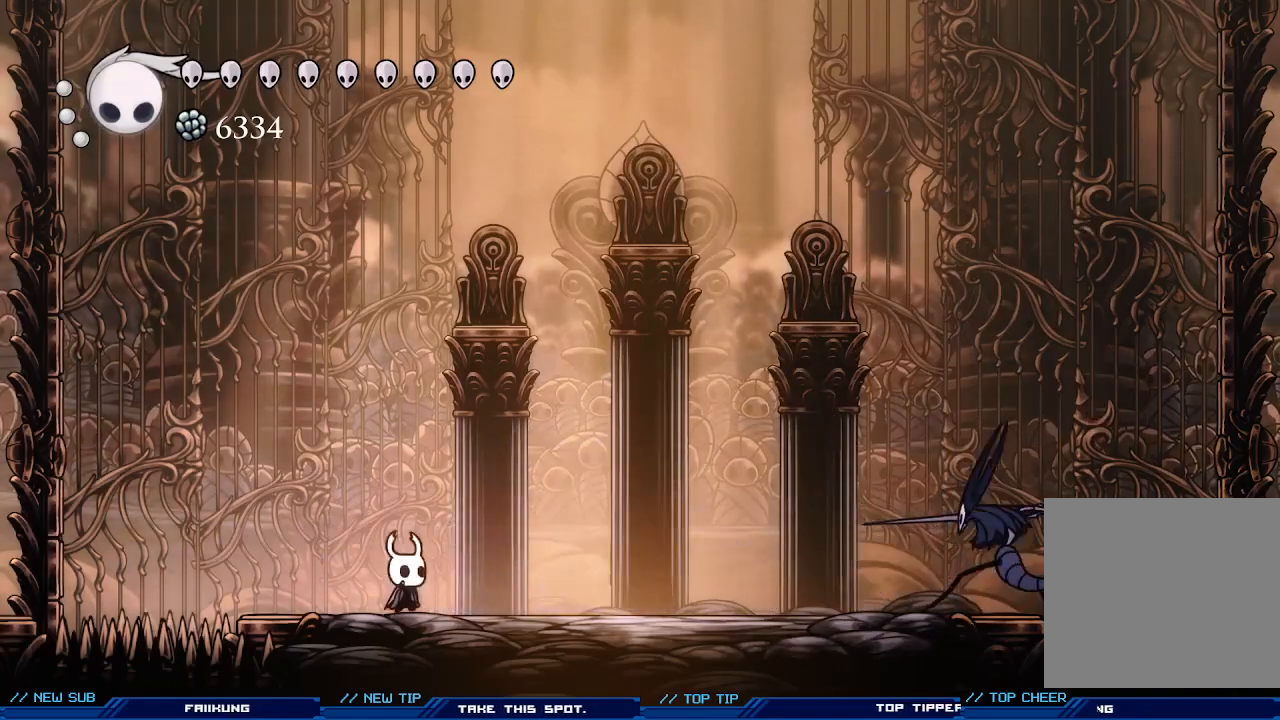
{"buttons": ["X"], "left_stick": "down", "events": [[67, "A", "down"], [67, "left_stick", "right"], [333, "left_stick", "down"], [367, "A", "up"], [433, "X", "down"]]}
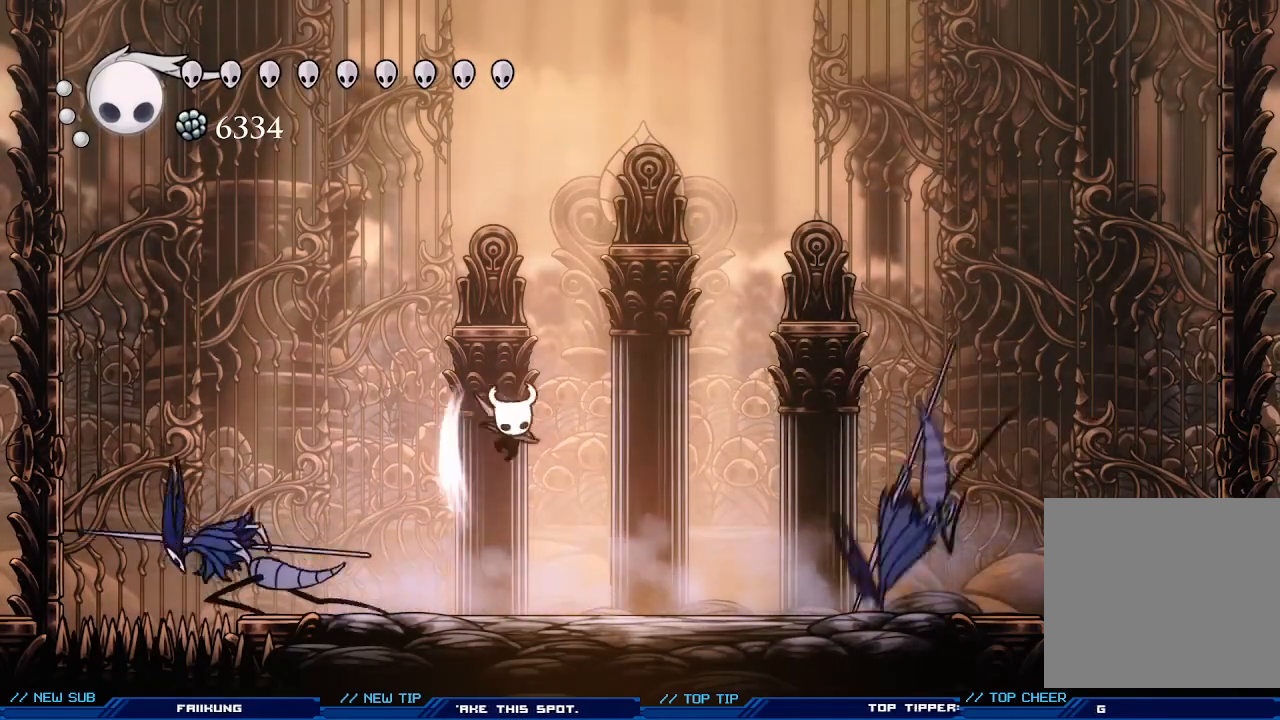
{"buttons": ["A"], "left_stick": "center", "events": [[33, "X", "up"], [100, "left_stick", "right"], [367, "A", "down"], [367, "left_stick", "center"]]}
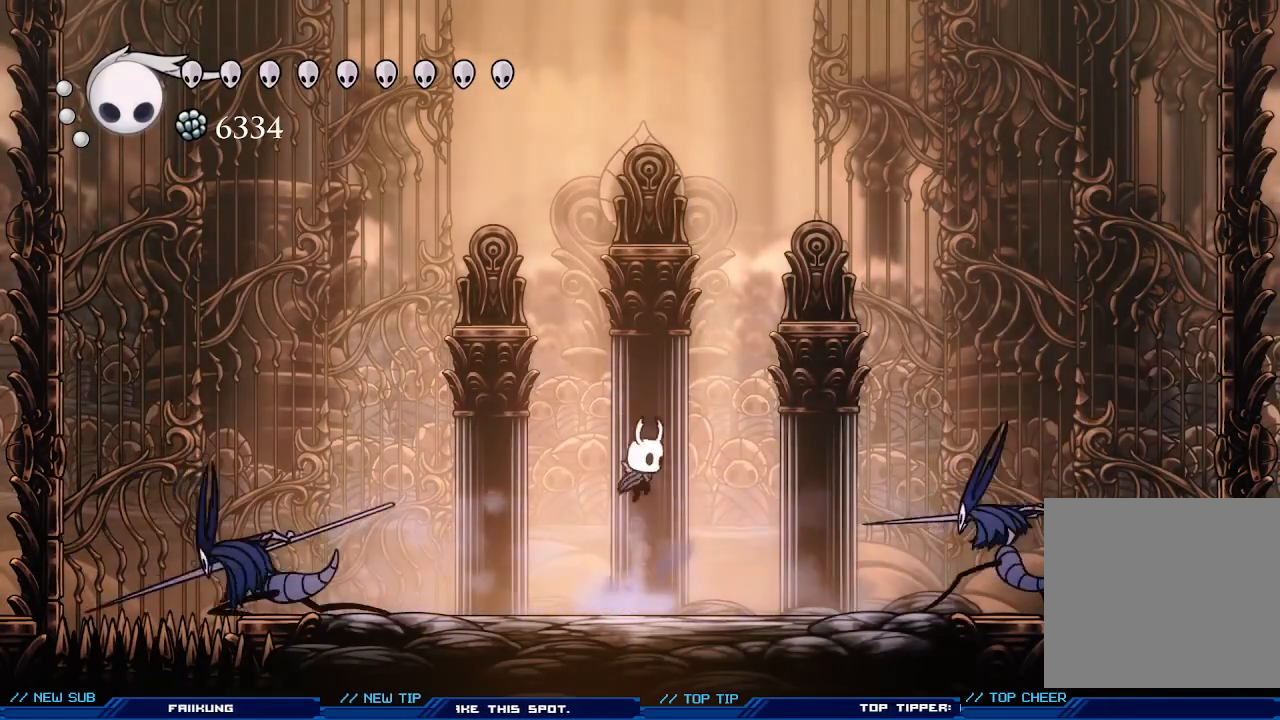
{"buttons": [], "left_stick": "left", "events": [[167, "A", "up"], [167, "left_stick", "down-left"], [300, "X", "down"], [367, "left_stick", "left"], [400, "X", "up"]]}
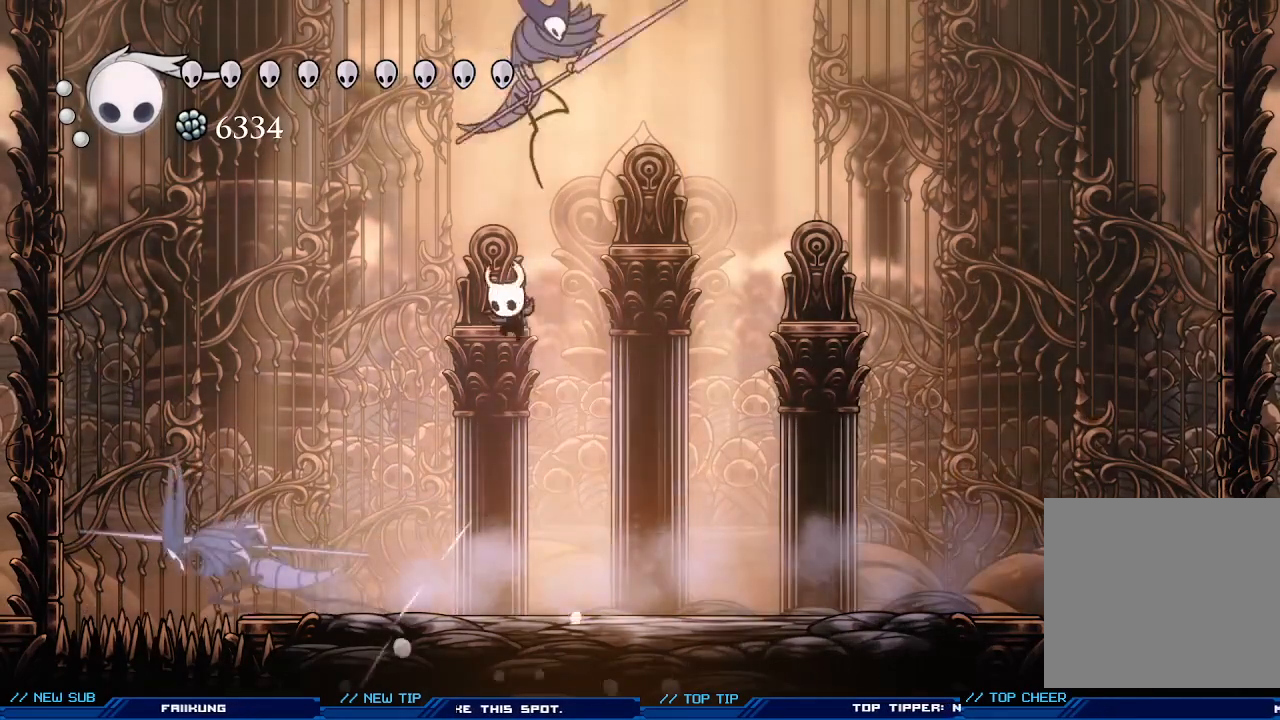
{"buttons": [], "left_stick": "right", "events": [[67, "left_stick", "right"]]}
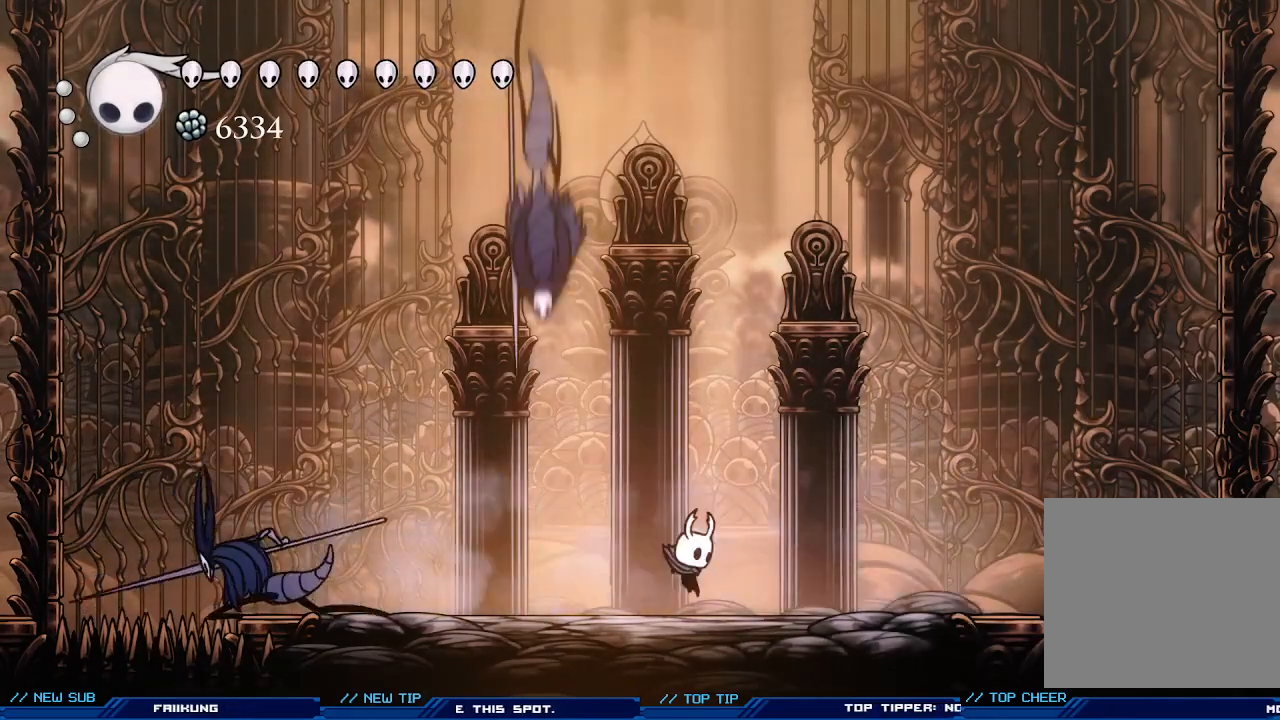
{"buttons": ["X"], "left_stick": "center", "events": [[133, "left_stick", "left"], [167, "X", "down"], [233, "X", "up"], [233, "left_stick", "center"], [333, "X", "down"], [400, "X", "up"], [500, "X", "down"]]}
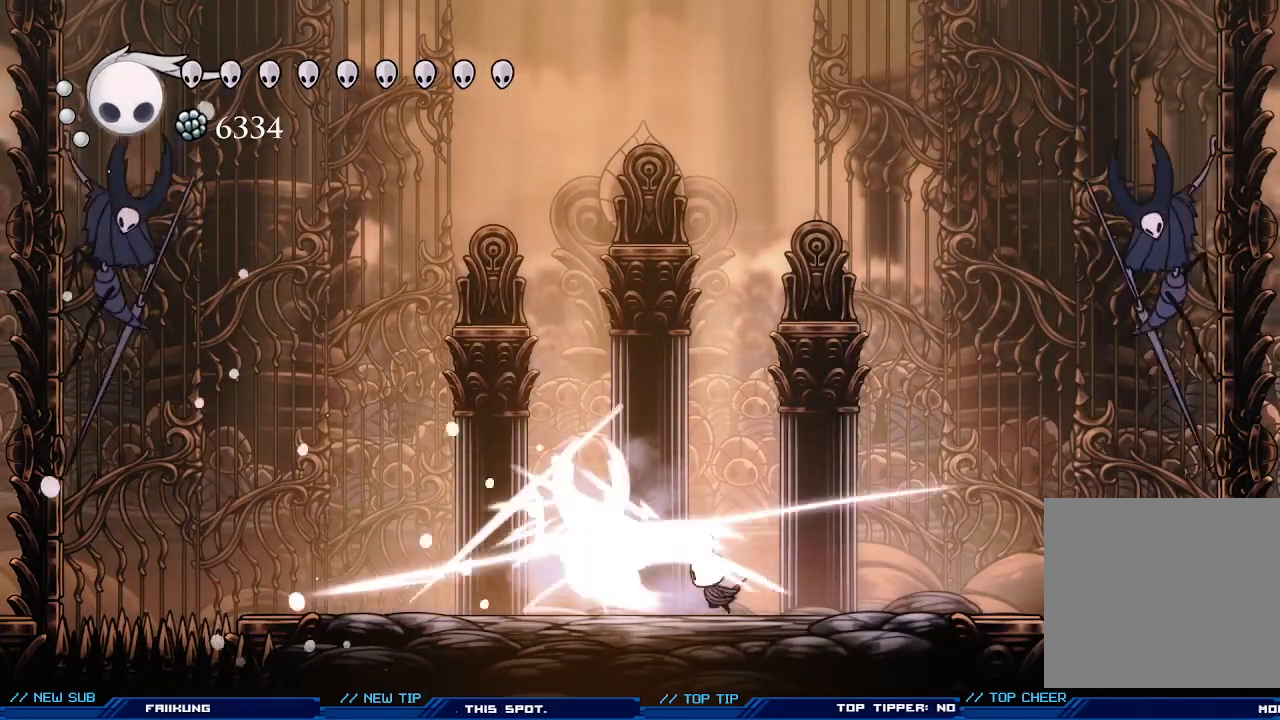
{"buttons": ["X"], "left_stick": "left", "events": [[67, "X", "up"], [133, "X", "down"], [233, "X", "up"], [300, "X", "down"], [400, "X", "up"], [467, "X", "down"], [467, "left_stick", "left"]]}
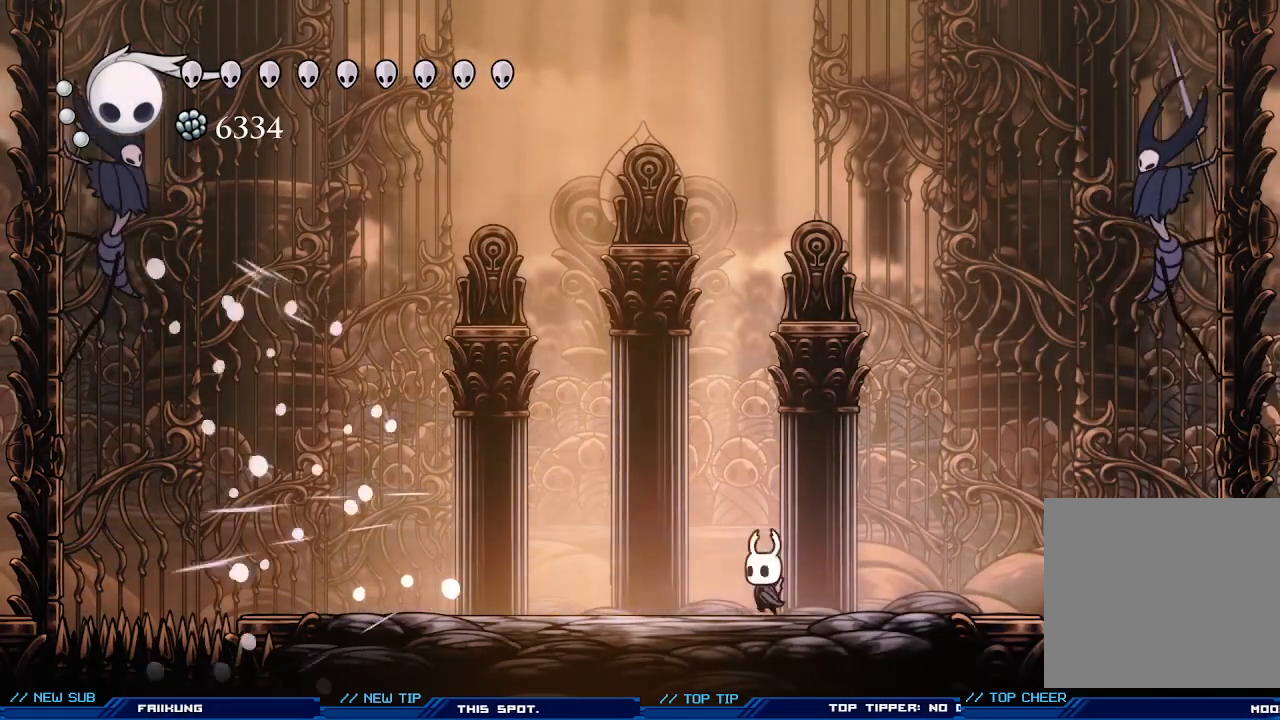
{"buttons": [], "left_stick": "right", "events": [[33, "X", "up"], [333, "left_stick", "center"], [400, "left_stick", "right"]]}
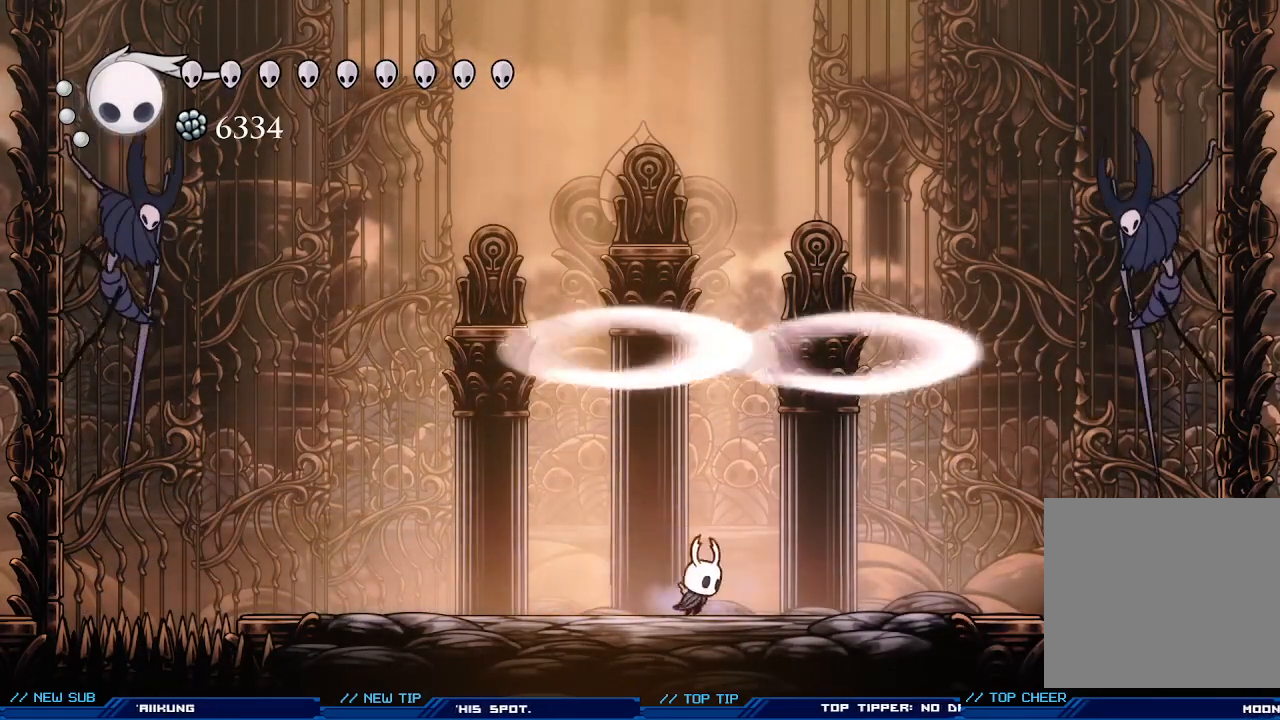
{"buttons": [], "left_stick": "left", "events": [[133, "left_stick", "center"], [200, "left_stick", "left"]]}
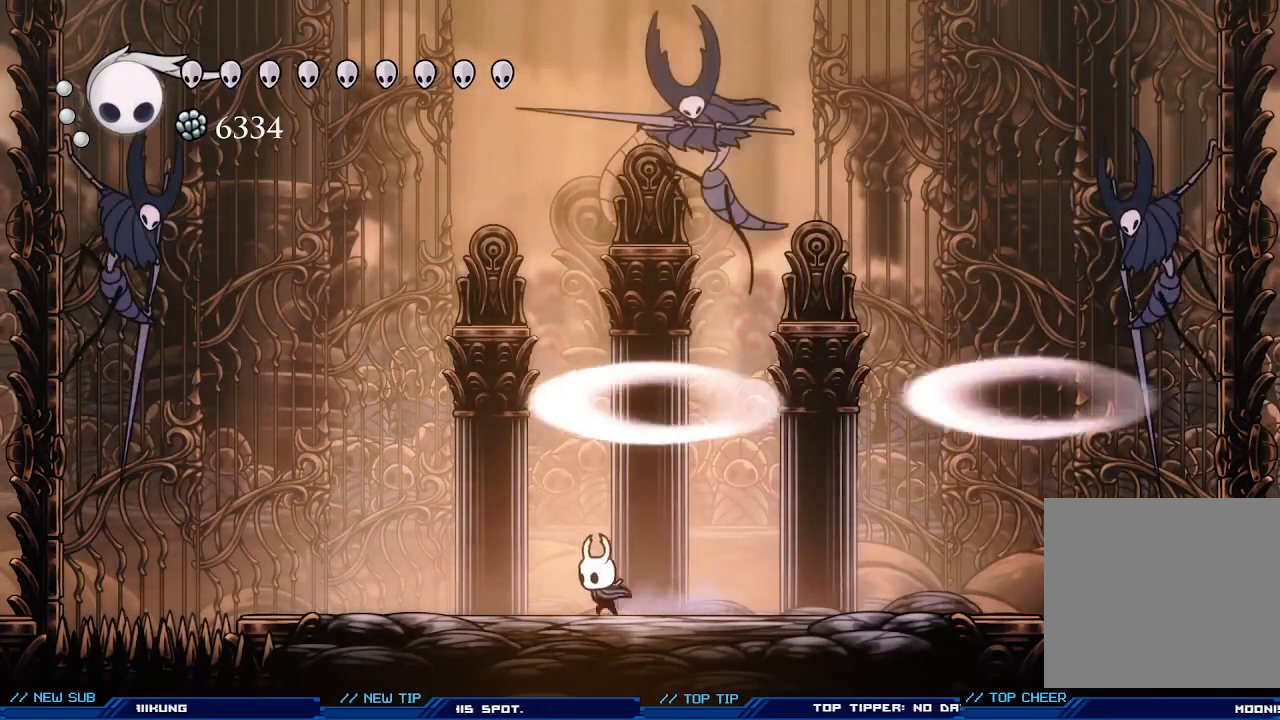
{"buttons": [], "left_stick": "left", "events": []}
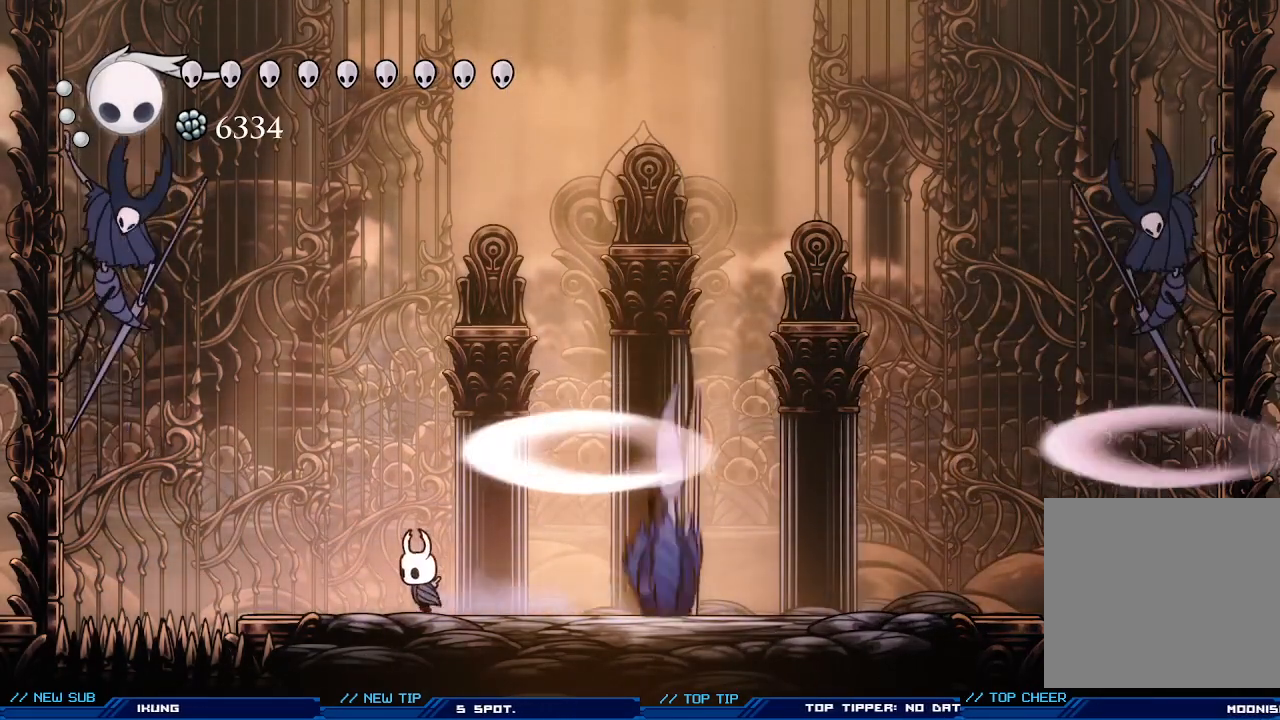
{"buttons": ["A"], "left_stick": "center", "events": [[233, "A", "down"], [233, "left_stick", "center"]]}
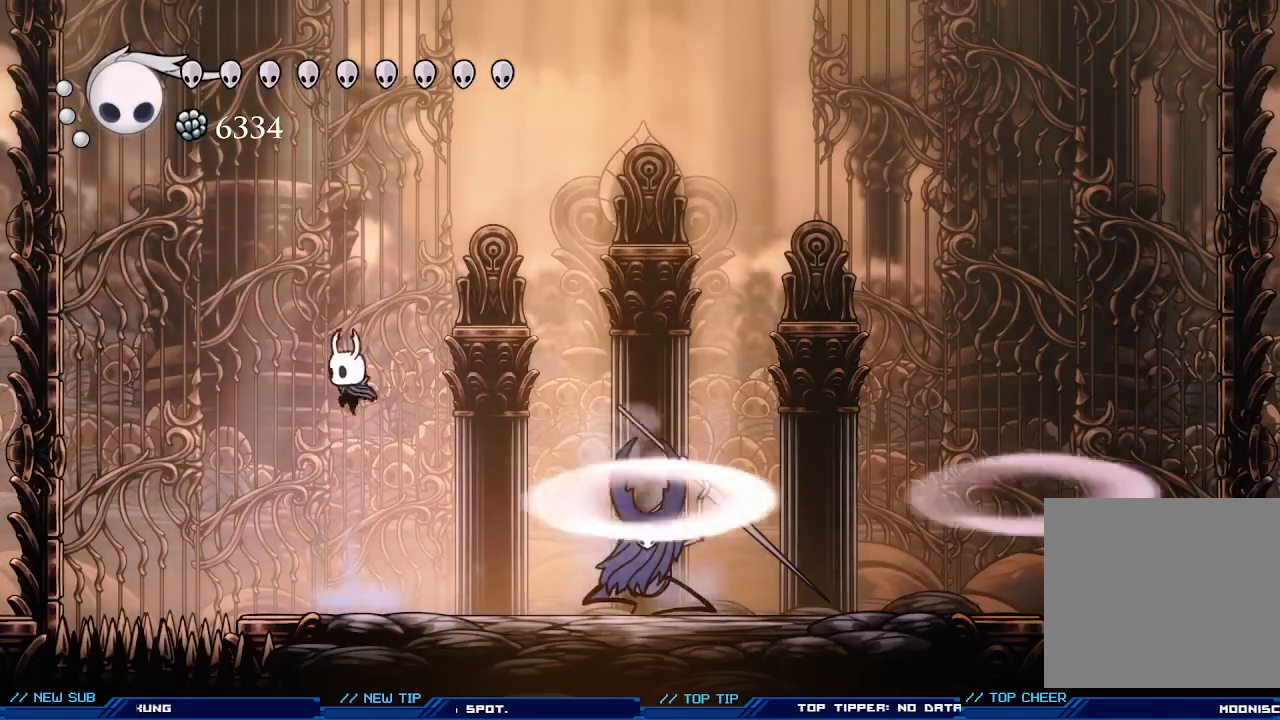
{"buttons": ["A"], "left_stick": "right", "events": [[167, "left_stick", "right"], [200, "A", "up"], [267, "A", "down"], [333, "left_stick", "center"], [500, "left_stick", "right"]]}
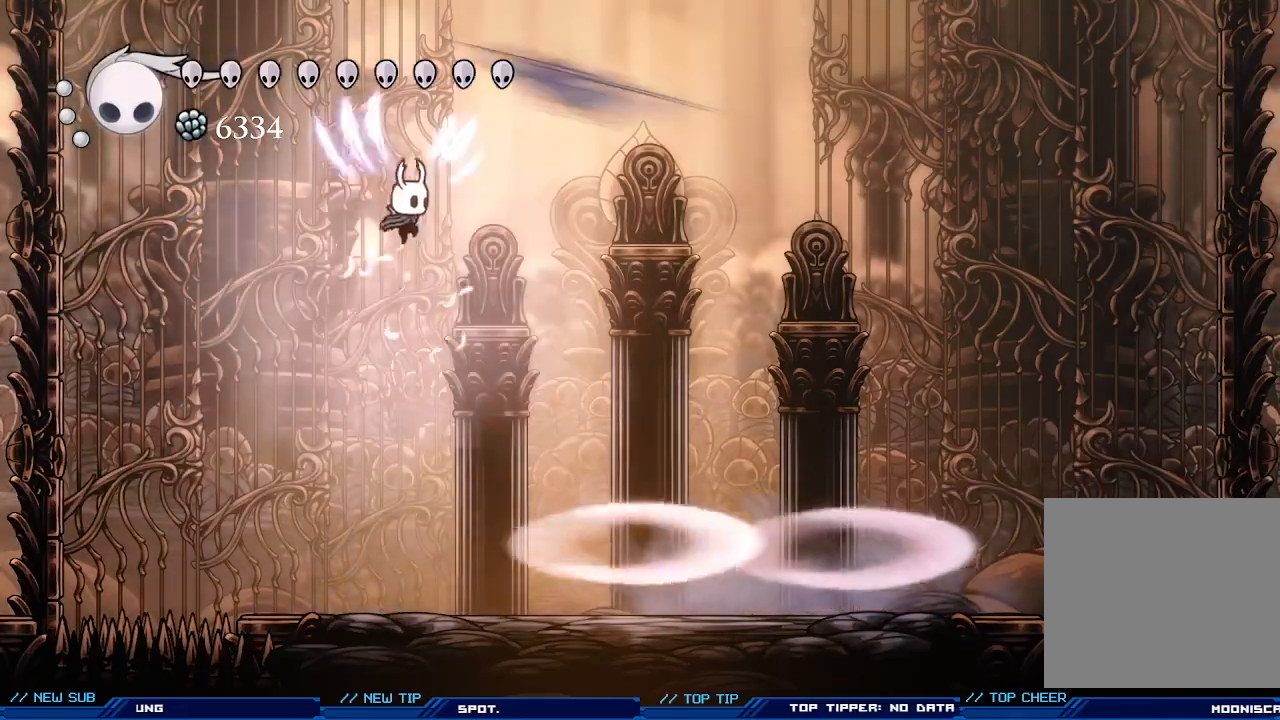
{"buttons": [], "left_stick": "right", "events": [[200, "A", "up"], [267, "left_stick", "center"], [367, "left_stick", "right"]]}
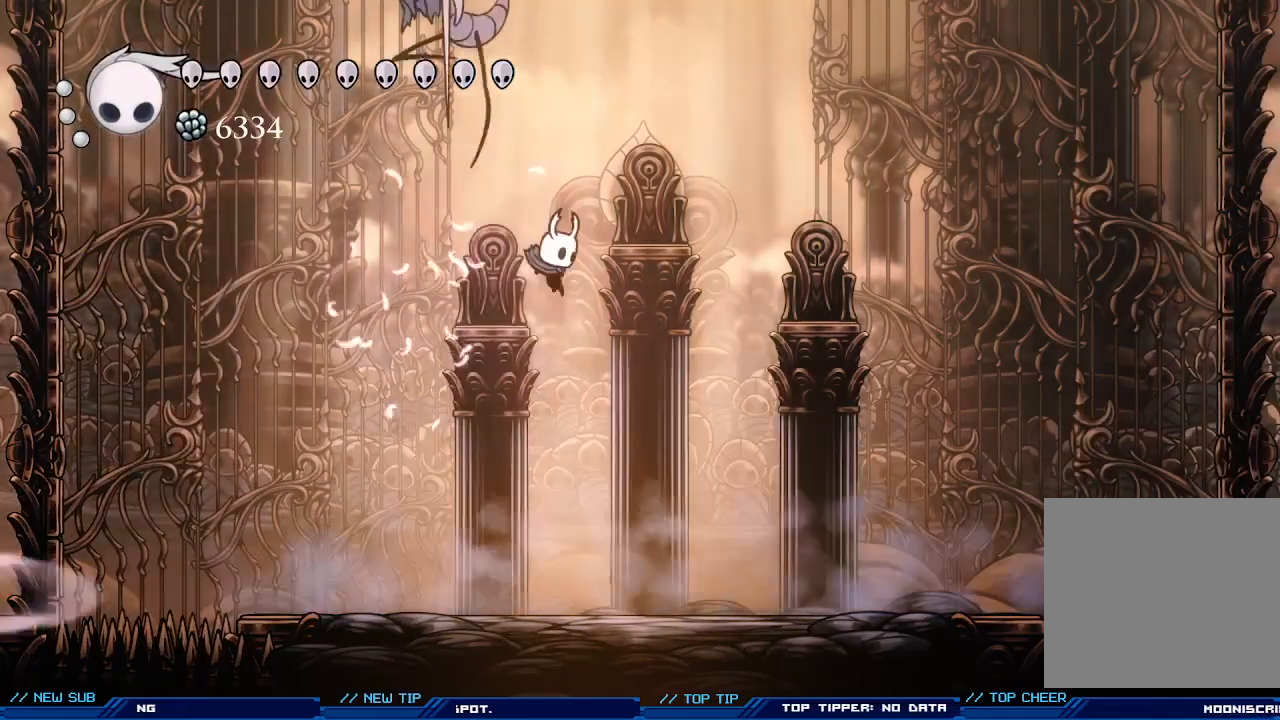
{"buttons": ["X"], "left_stick": "center", "events": [[267, "left_stick", "left"], [333, "X", "down"], [433, "X", "up"], [433, "left_stick", "center"], [500, "X", "down"]]}
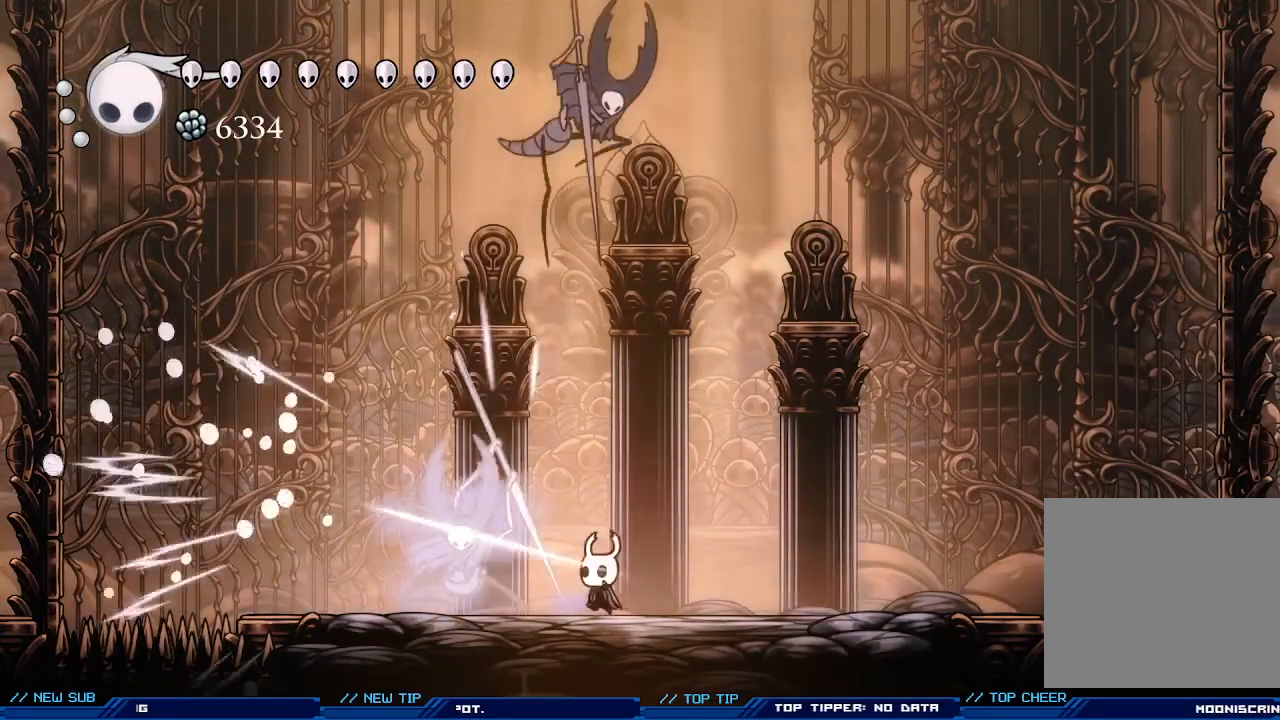
{"buttons": [], "left_stick": "center", "events": [[67, "X", "up"], [100, "left_stick", "right"], [500, "left_stick", "center"]]}
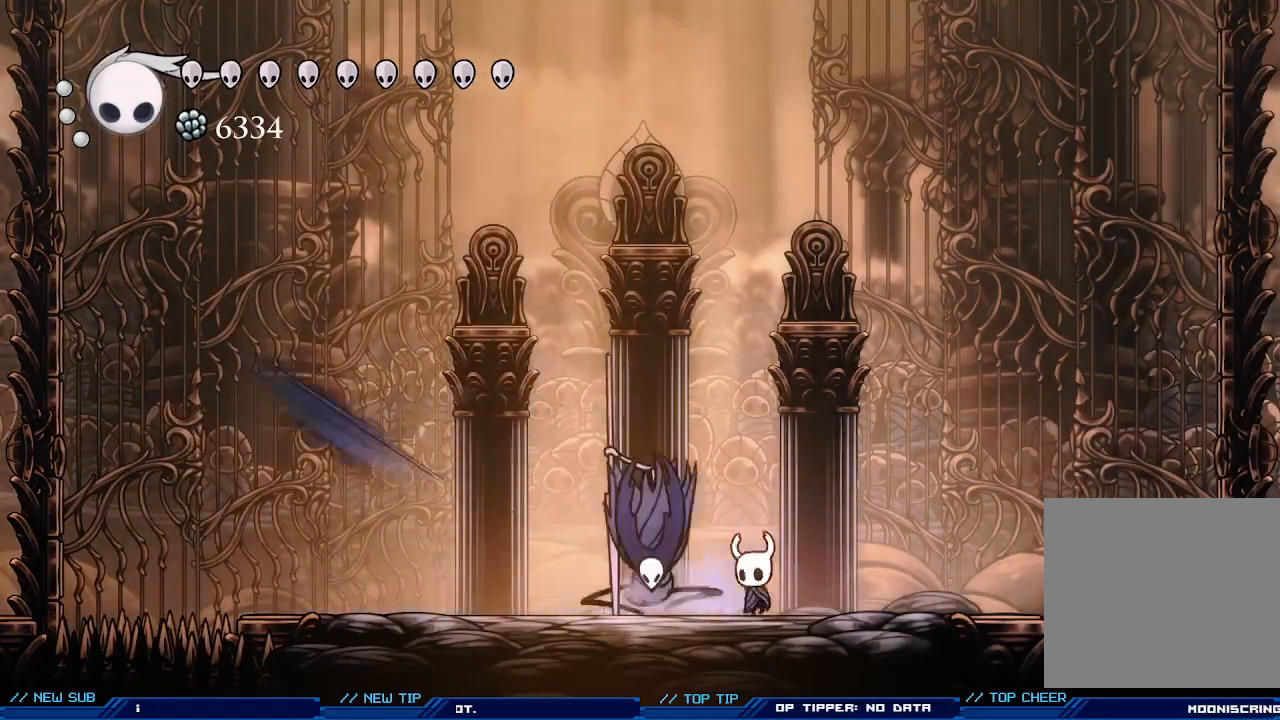
{"buttons": [], "left_stick": "center", "events": [[33, "left_stick", "left"], [67, "X", "down"], [133, "left_stick", "center"], [167, "X", "up"], [233, "X", "down"], [333, "X", "up"], [400, "X", "down"], [500, "X", "up"]]}
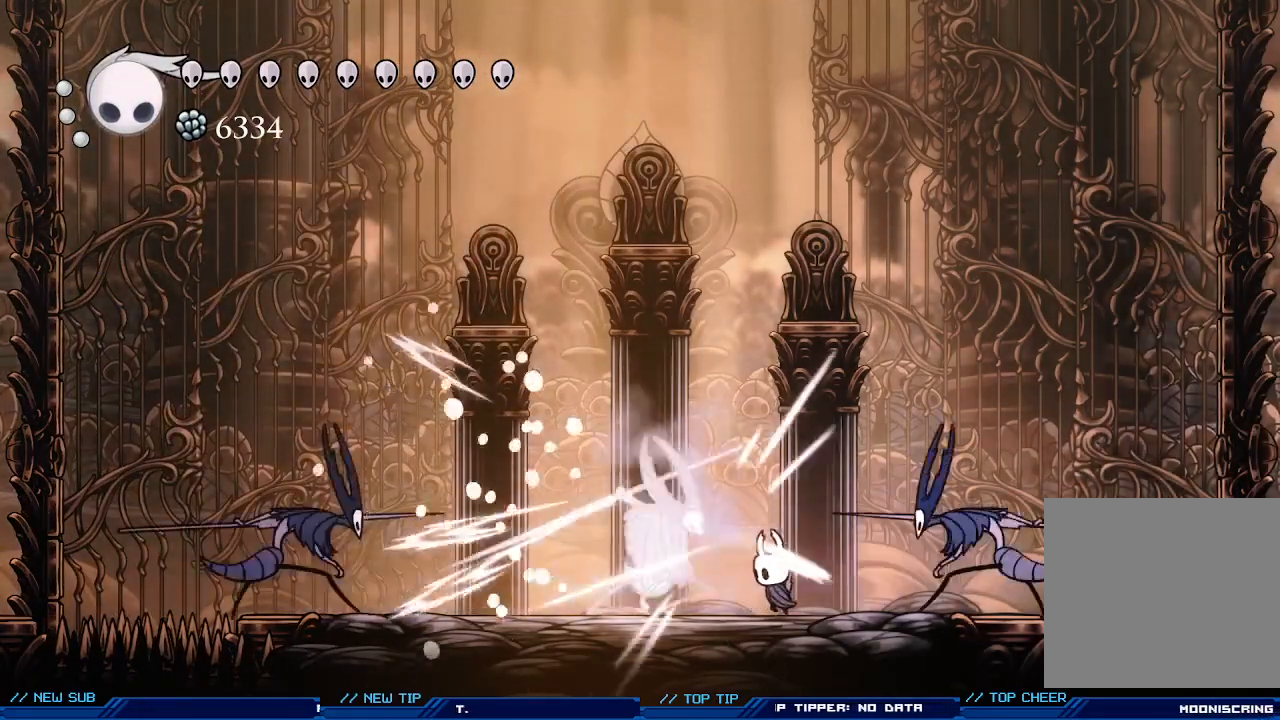
{"buttons": ["A"], "left_stick": "down-right", "events": [[67, "left_stick", "left"], [167, "A", "down"], [267, "left_stick", "up-left"], [400, "left_stick", "center"], [467, "left_stick", "down-right"]]}
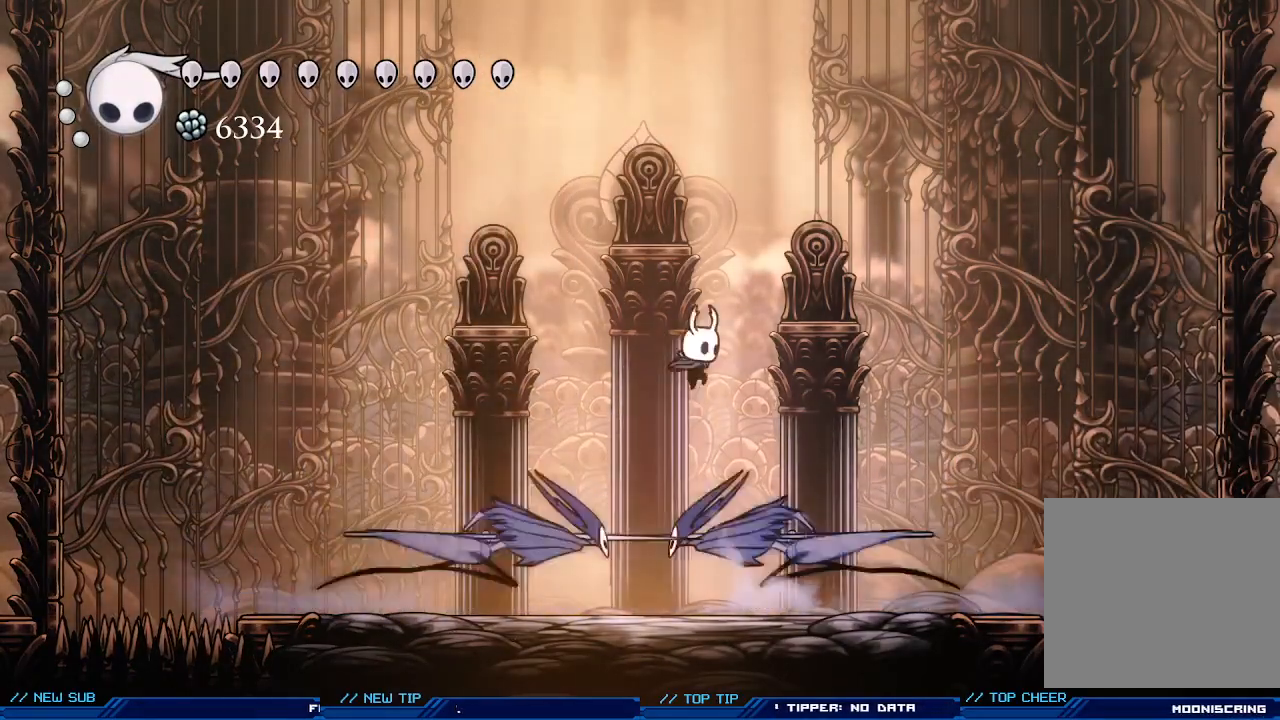
{"buttons": [], "left_stick": "left", "events": [[100, "A", "up"], [133, "left_stick", "down-left"], [233, "X", "down"], [267, "left_stick", "left"], [367, "X", "up"]]}
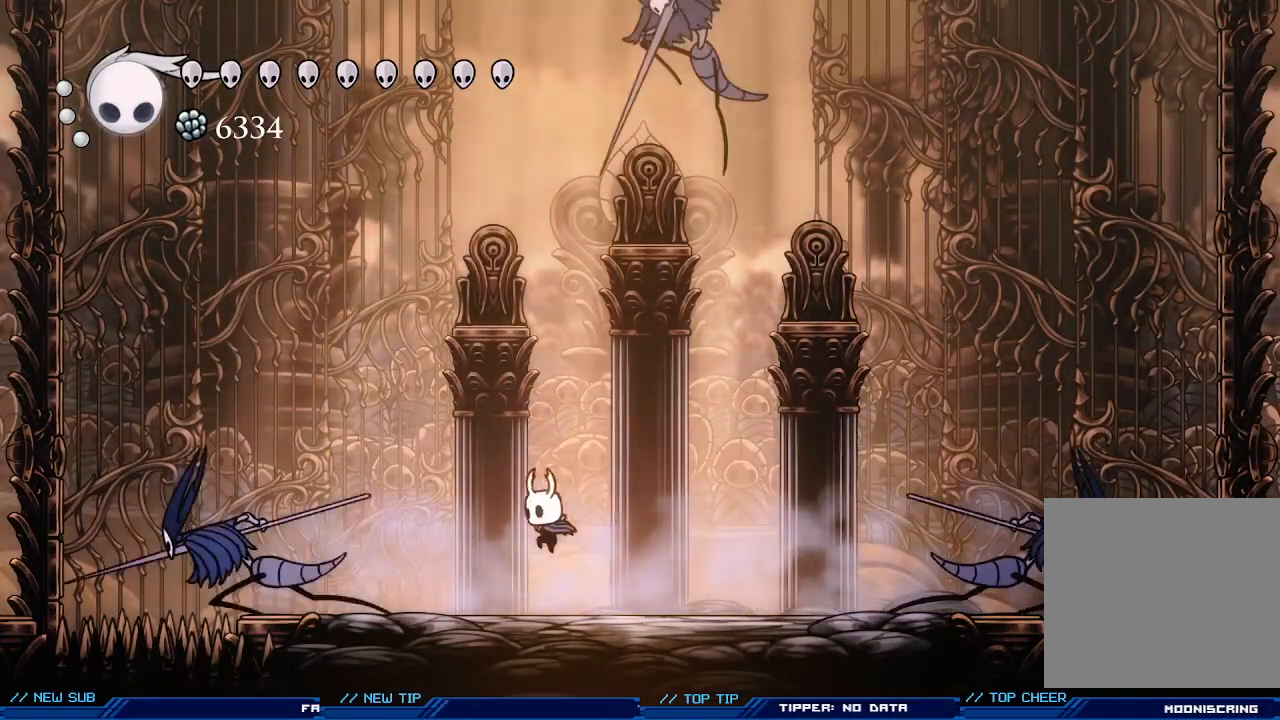
{"buttons": [], "left_stick": "center", "events": [[167, "left_stick", "center"], [333, "left_stick", "right"], [400, "X", "down"], [433, "left_stick", "center"], [500, "X", "up"]]}
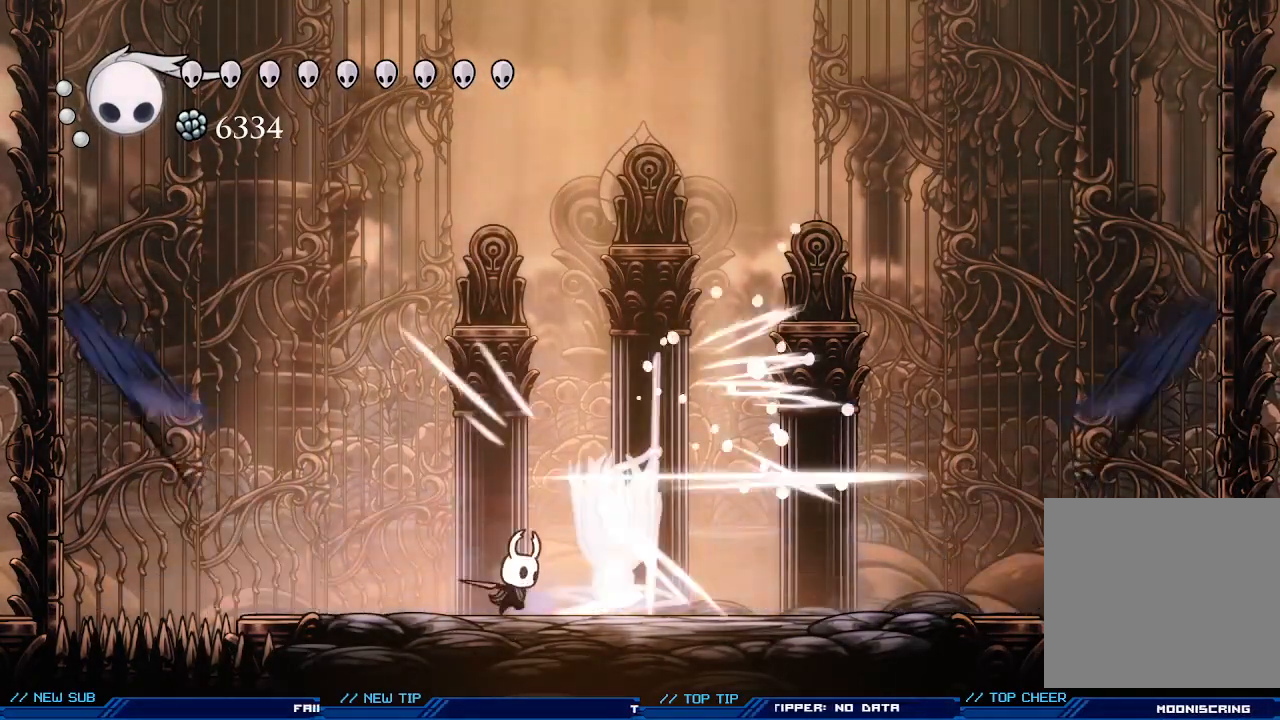
{"buttons": [], "left_stick": "center", "events": [[67, "X", "down"], [167, "X", "up"], [233, "X", "down"], [333, "X", "up"], [400, "X", "down"], [467, "X", "up"]]}
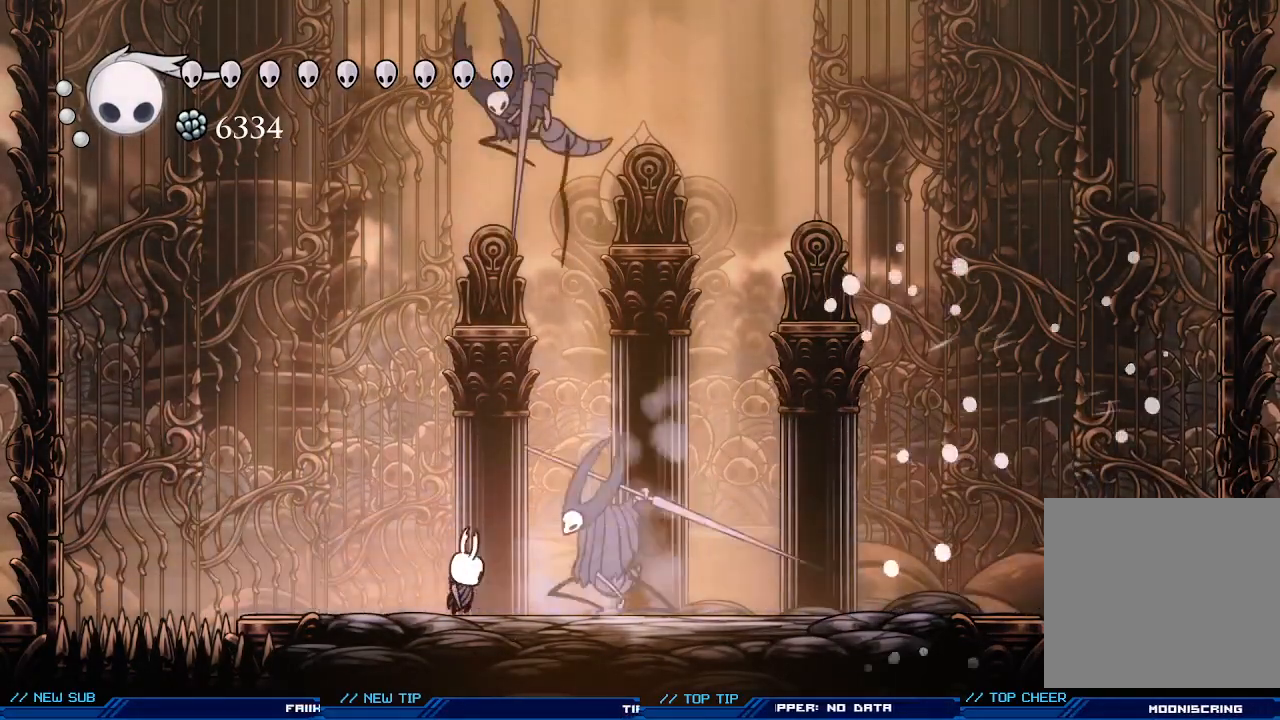
{"buttons": ["R2"], "left_stick": "right", "events": [[33, "X", "down"], [100, "left_stick", "right"], [133, "X", "up"], [300, "R2", "down"]]}
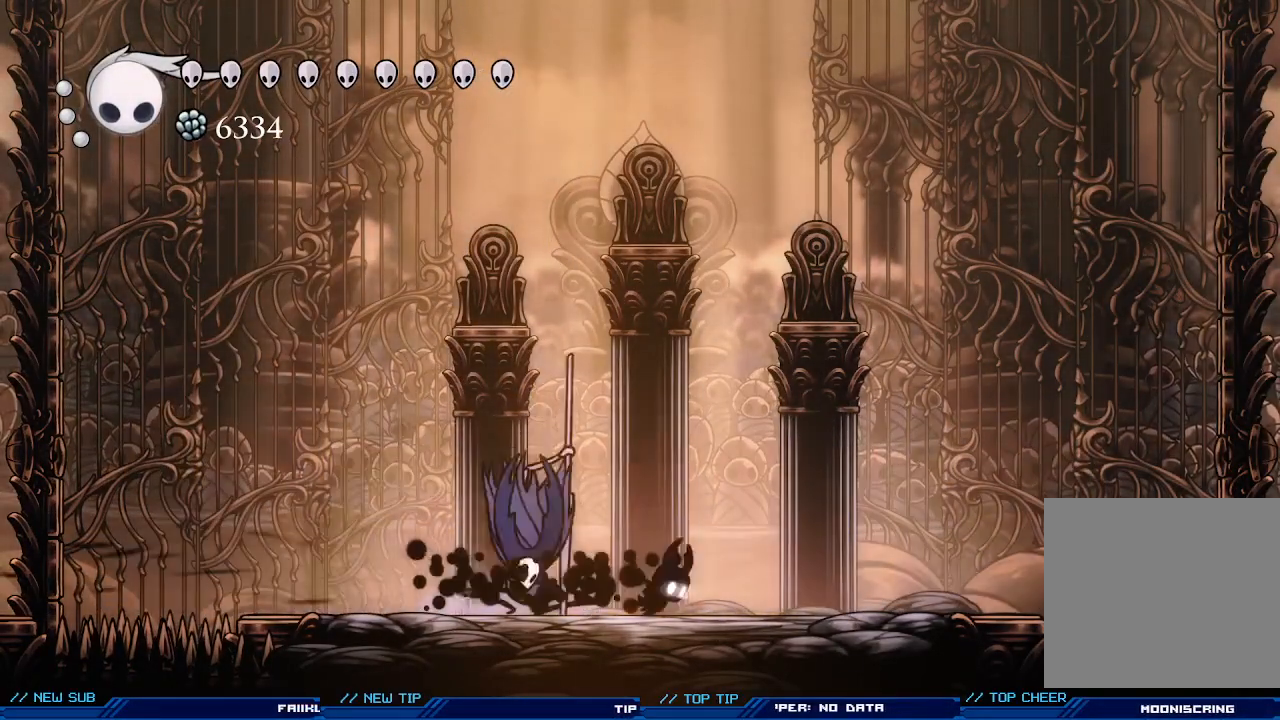
{"buttons": [], "left_stick": "center", "events": [[67, "R2", "up"], [133, "left_stick", "left"], [167, "X", "down"], [233, "left_stick", "center"], [267, "X", "up"], [367, "X", "down"], [400, "X", "up"]]}